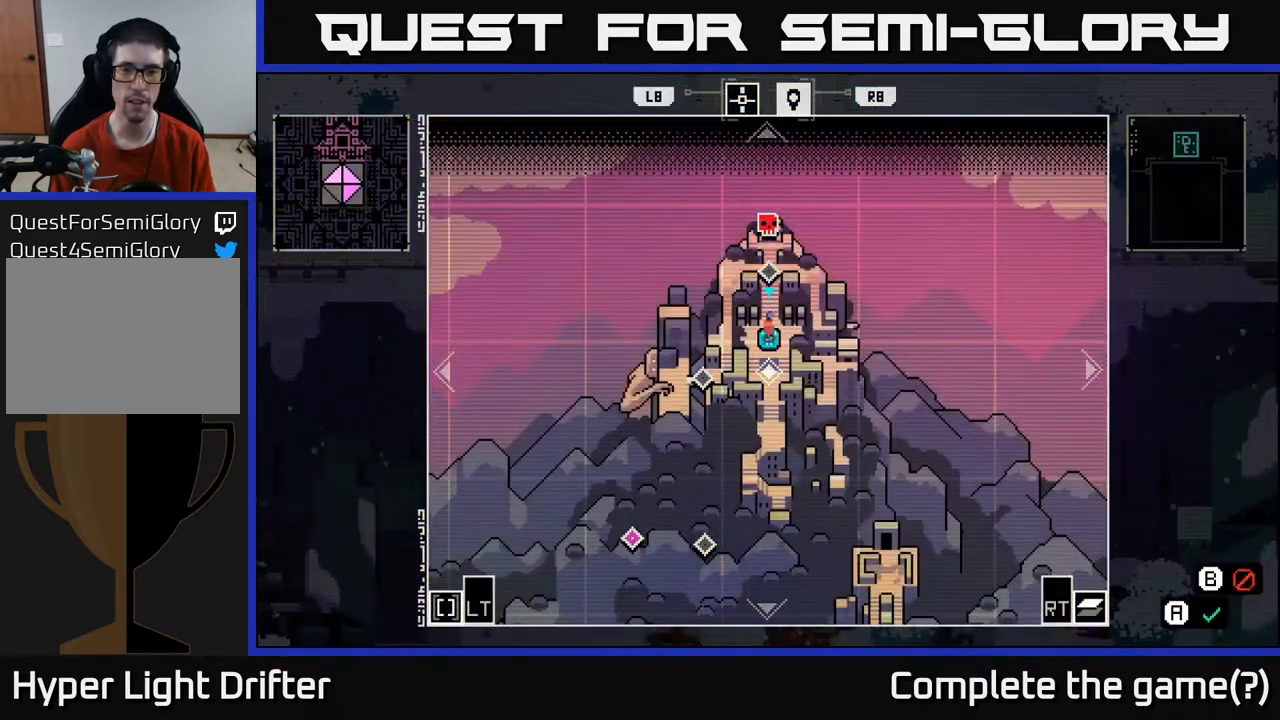
Gameplay with a controller (Xbox layout); each line is a JSON object with the inputs held at the frame after it. "events" lists button and stick changes between this image and that frame as [ms after this image, input, new state], when the widget could be followed in between.
{"buttons": [], "left_stick": "center", "right_stick": "center", "events": [[267, "SELECT", "down"], [400, "SELECT", "up"]]}
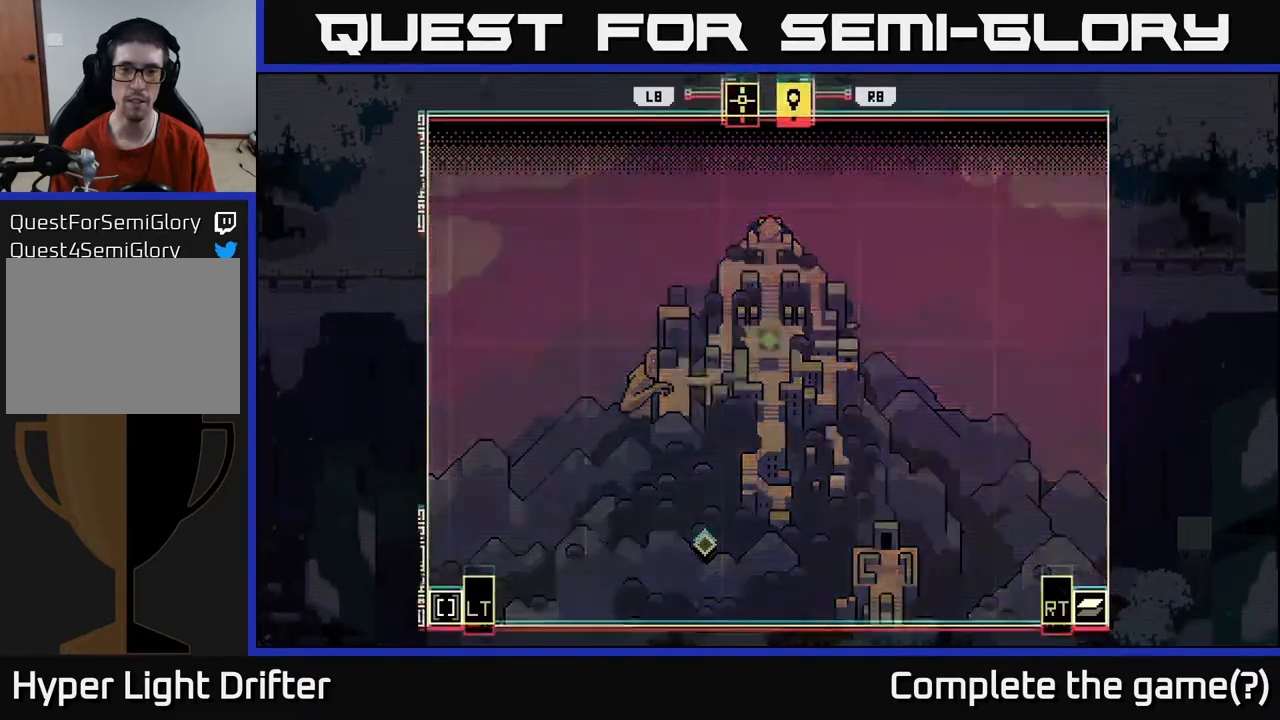
{"buttons": [], "left_stick": "down", "right_stick": "center", "events": [[183, "left_stick", "down-left"], [367, "left_stick", "down"]]}
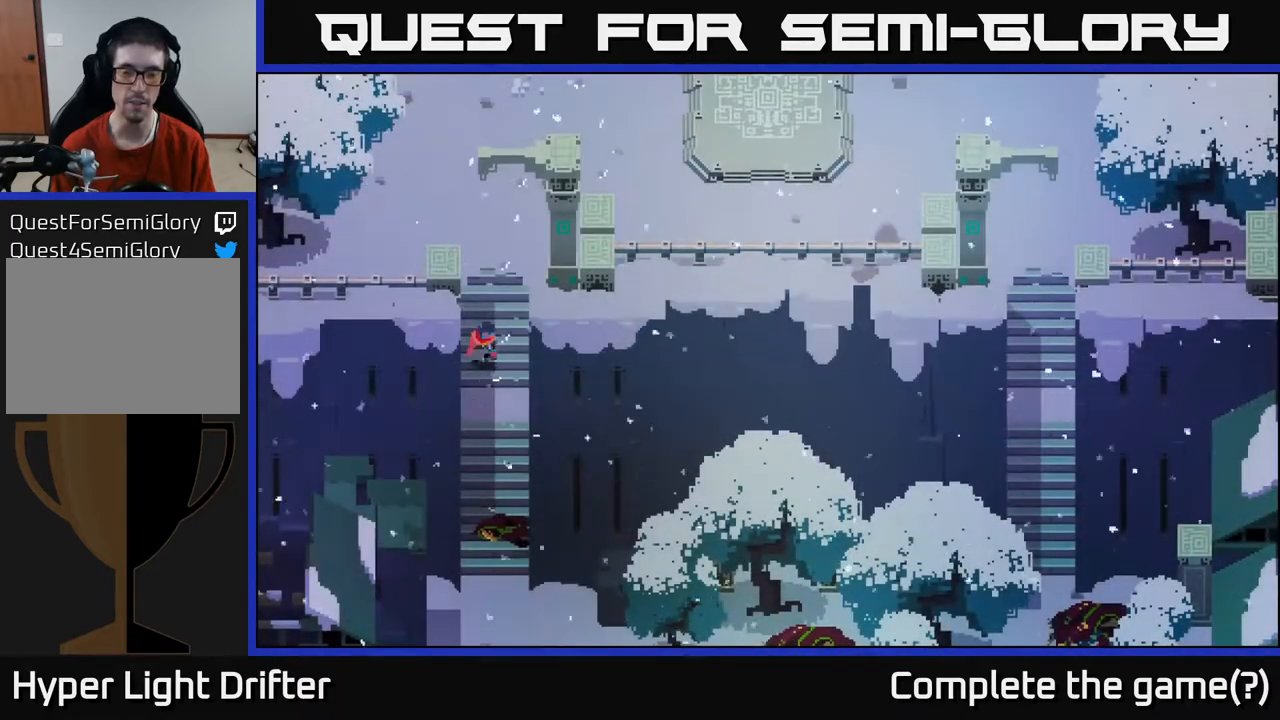
{"buttons": [], "left_stick": "down", "right_stick": "center", "events": [[283, "left_stick", "down-right"], [400, "left_stick", "down"]]}
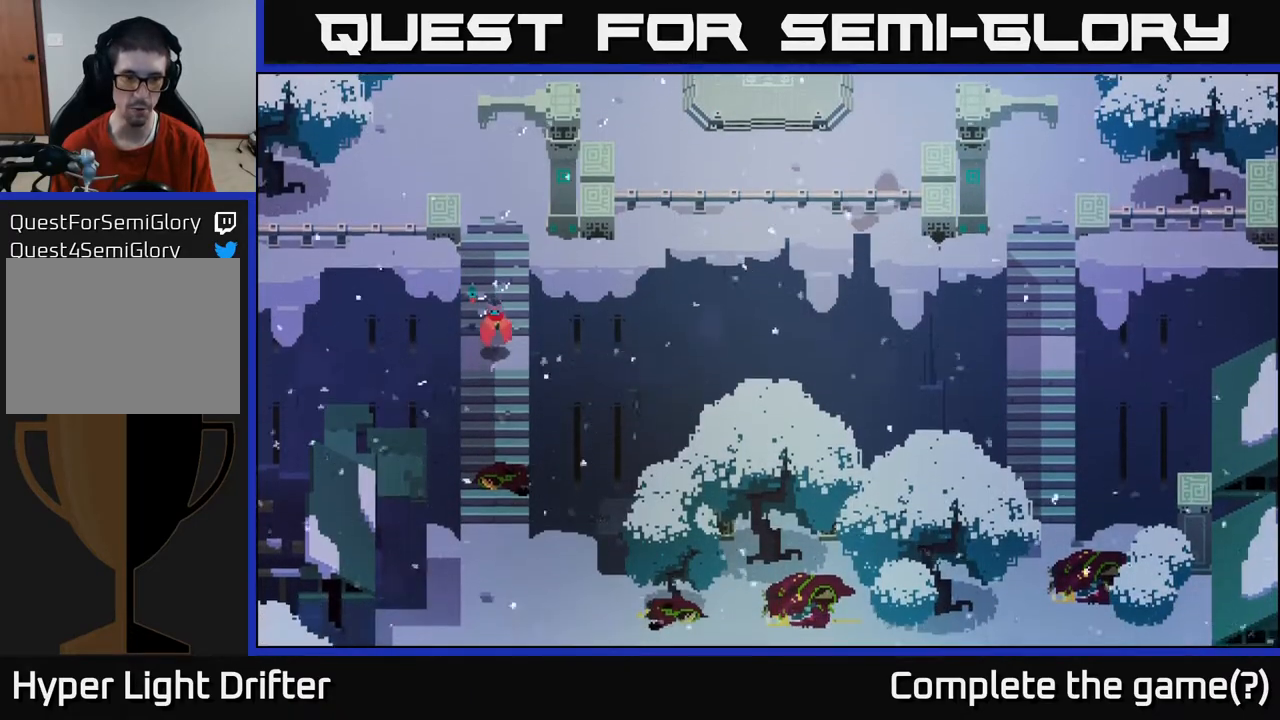
{"buttons": [], "left_stick": "down", "right_stick": "center", "events": []}
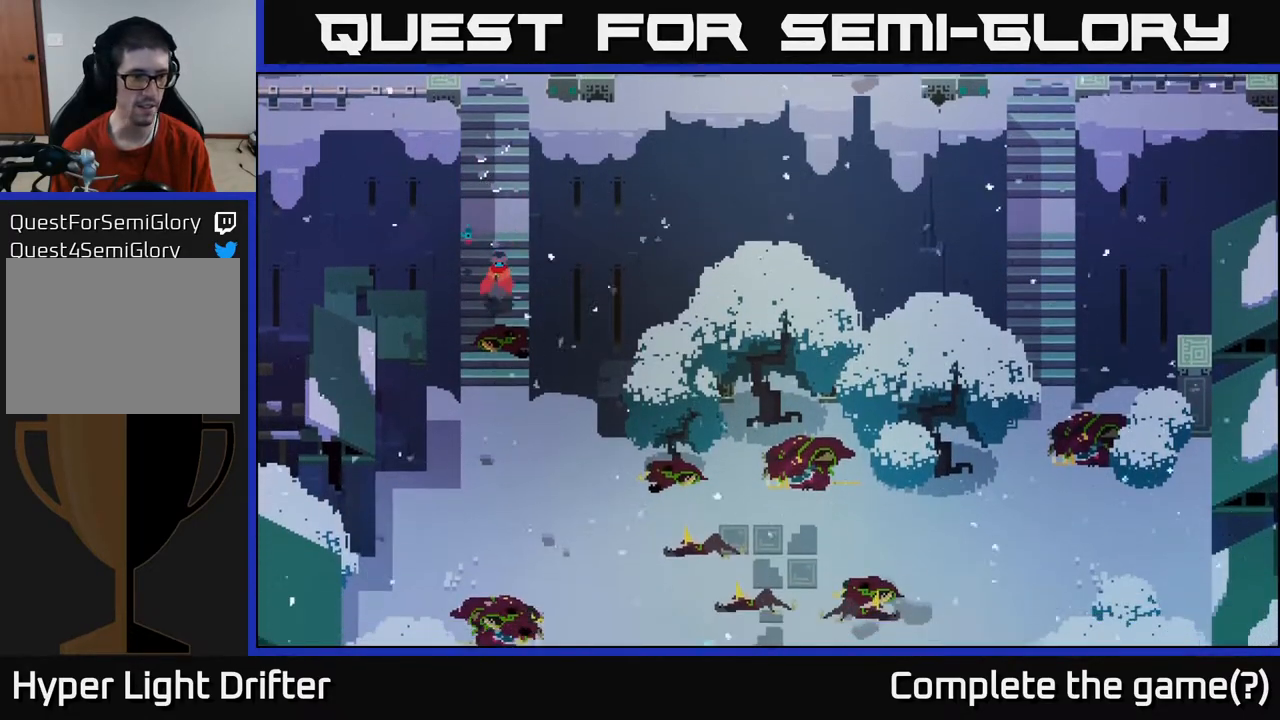
{"buttons": [], "left_stick": "down", "right_stick": "center", "events": []}
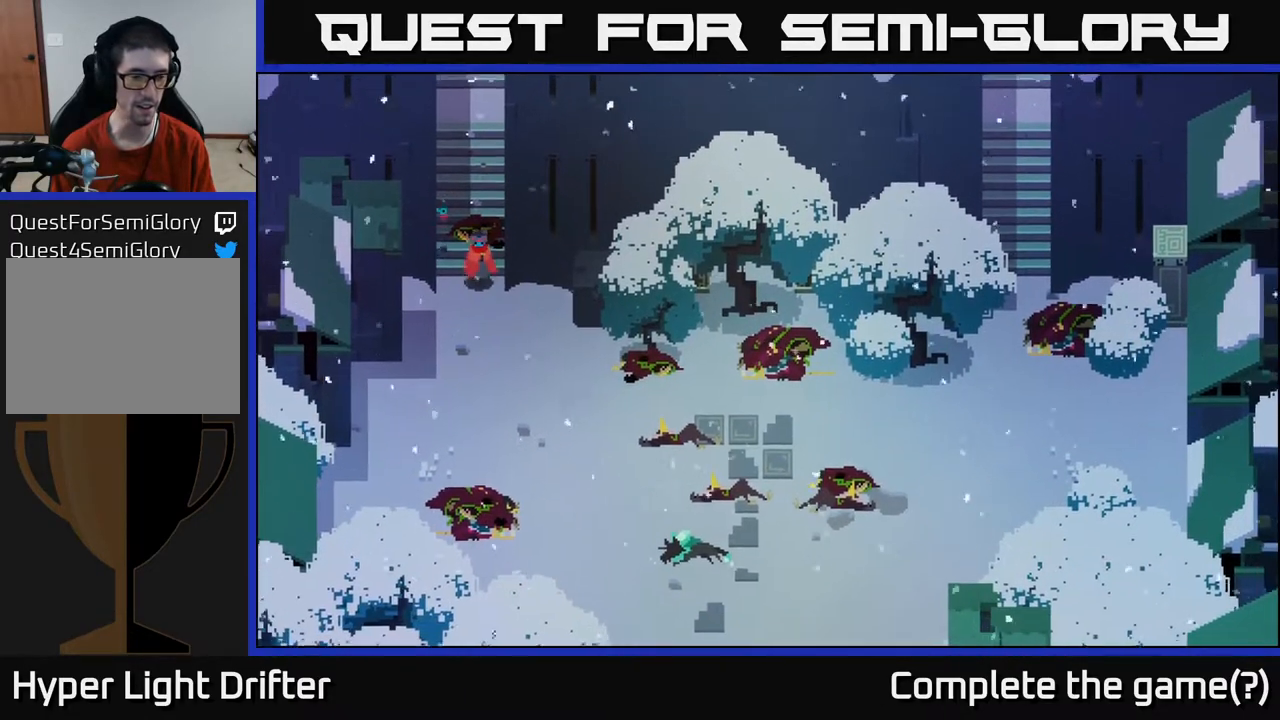
{"buttons": [], "left_stick": "down", "right_stick": "center", "events": []}
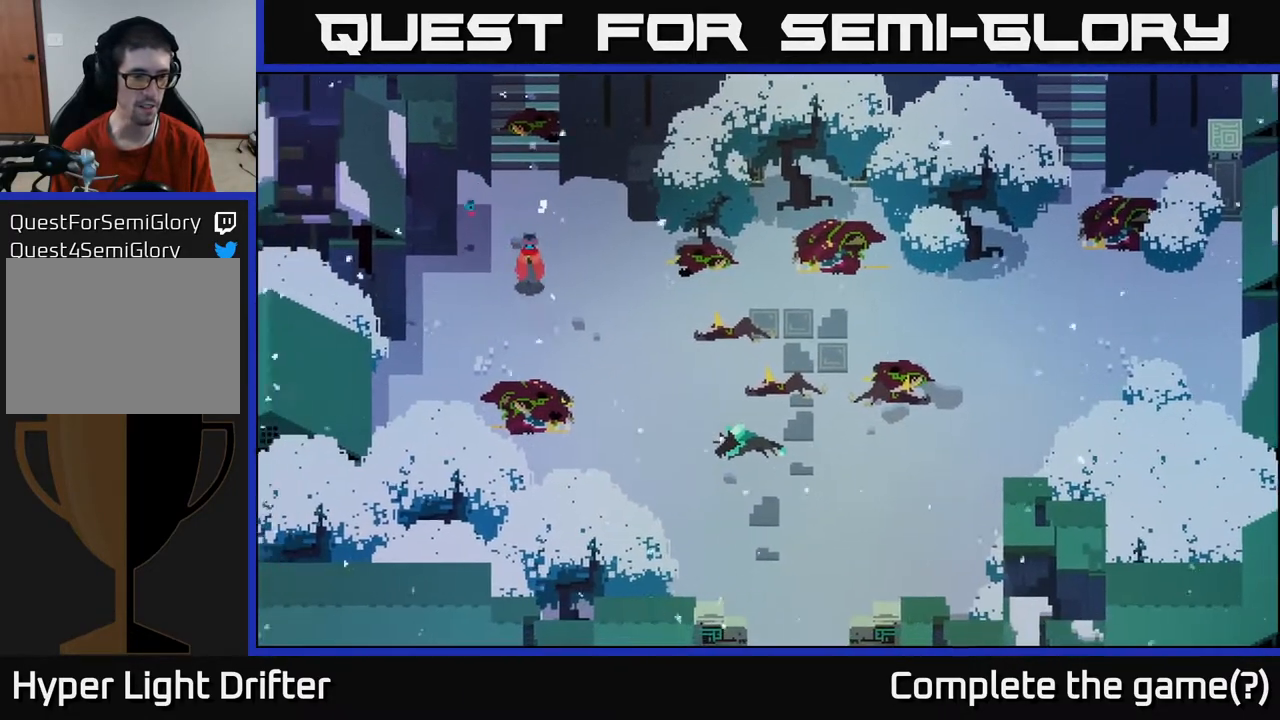
{"buttons": [], "left_stick": "down", "right_stick": "center", "events": []}
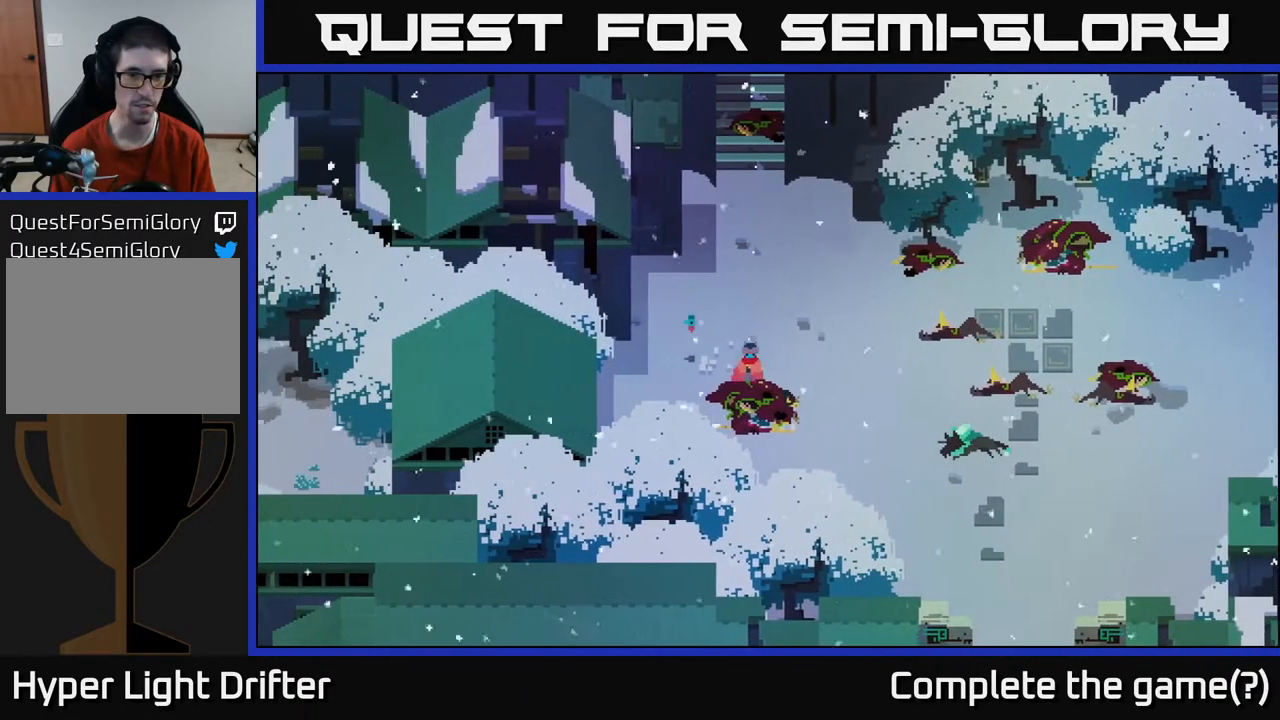
{"buttons": [], "left_stick": "down-right", "right_stick": "center", "events": [[50, "left_stick", "down-right"]]}
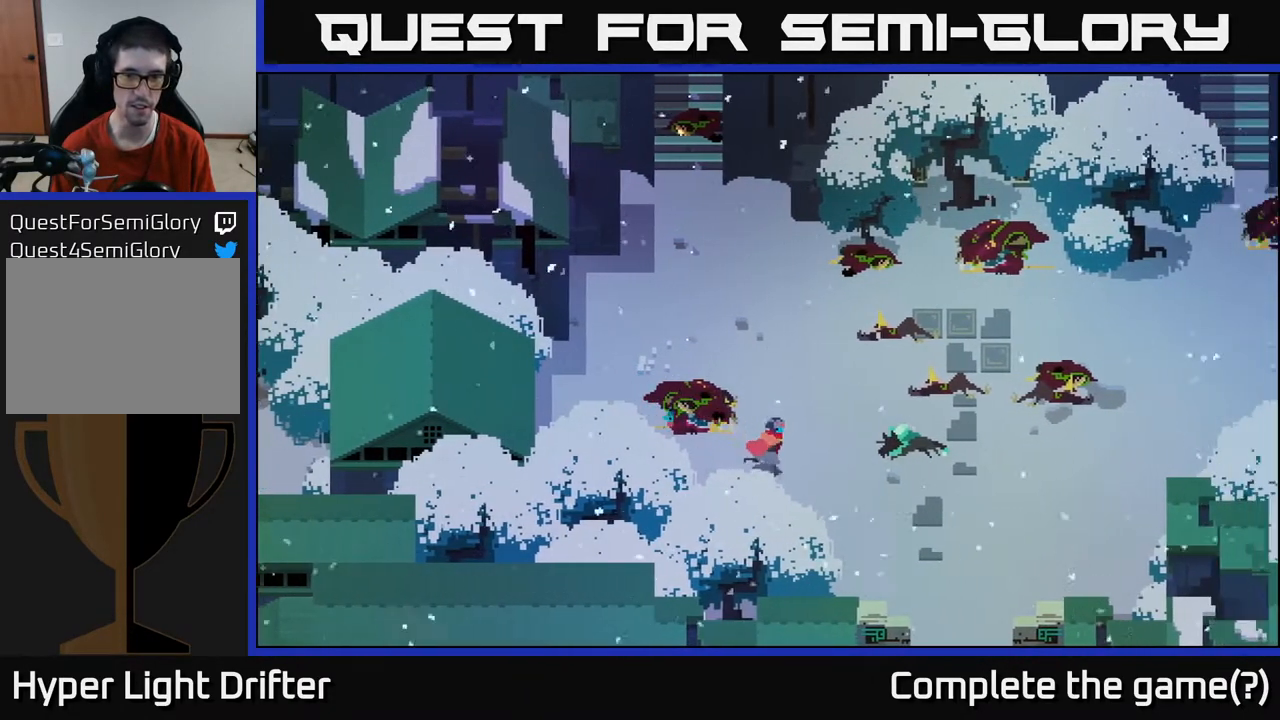
{"buttons": [], "left_stick": "down-right", "right_stick": "center", "events": []}
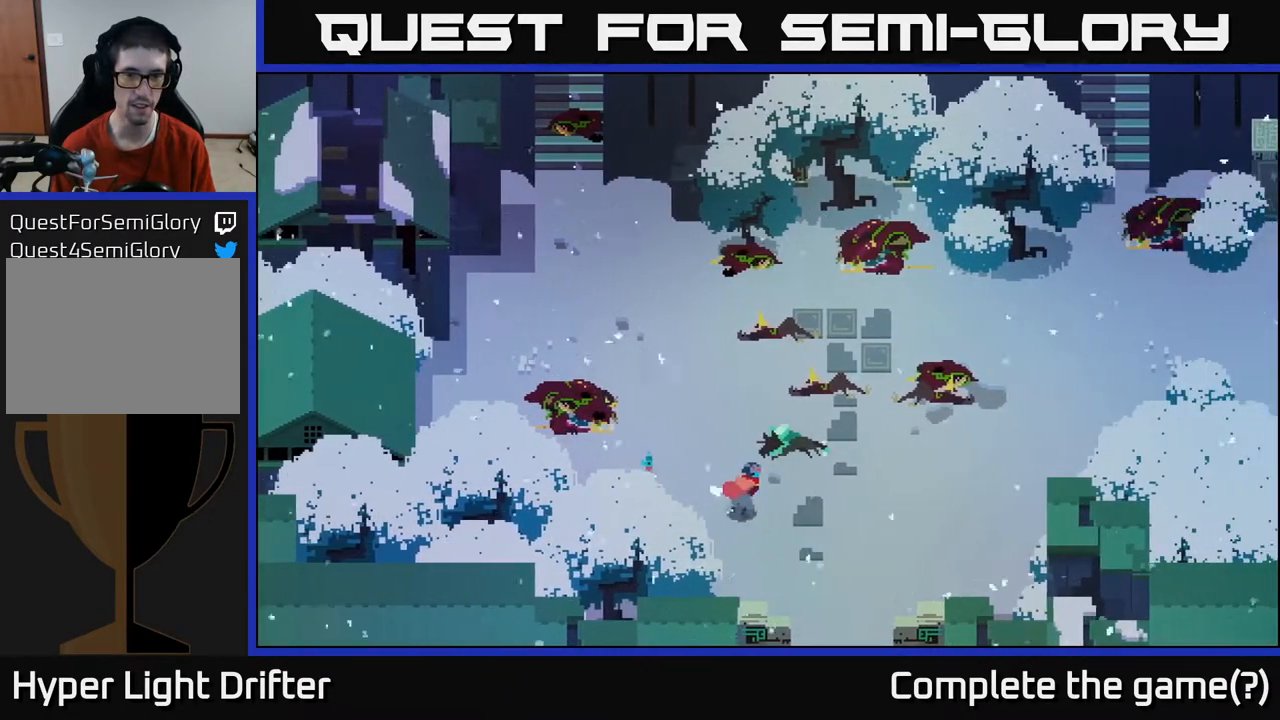
{"buttons": [], "left_stick": "down-right", "right_stick": "center", "events": []}
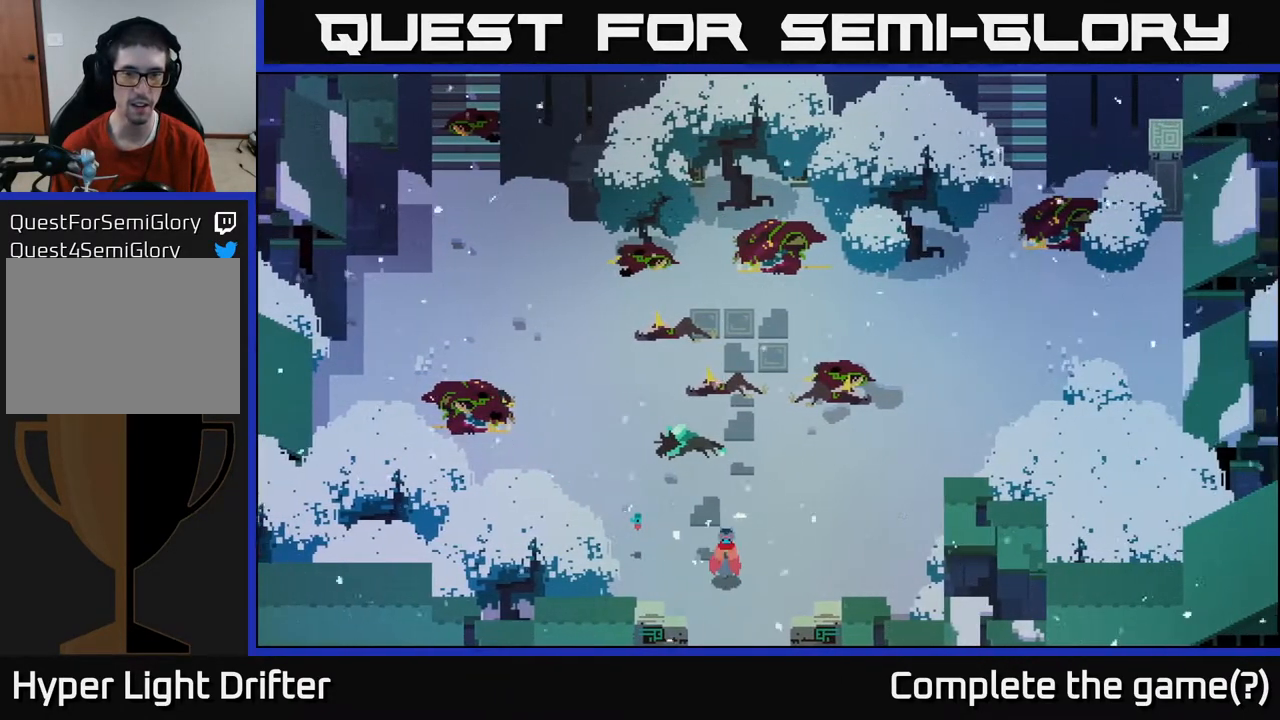
{"buttons": [], "left_stick": "down", "right_stick": "center", "events": [[133, "left_stick", "down"]]}
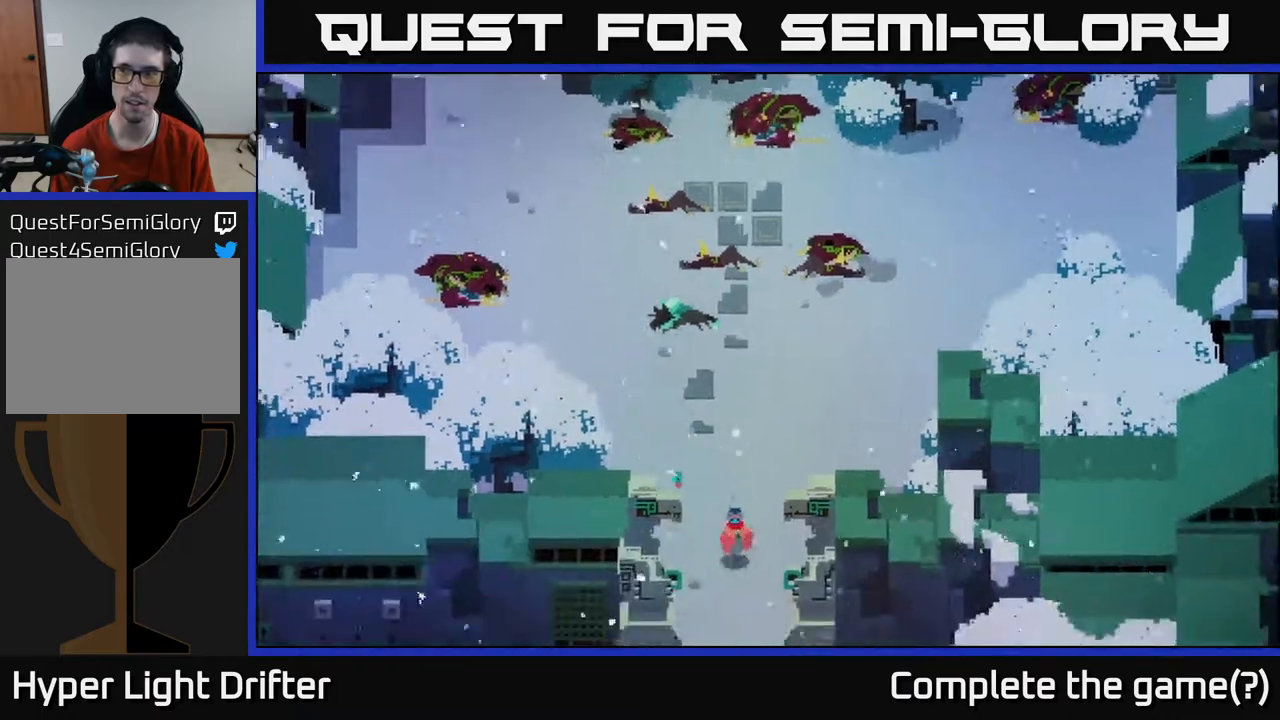
{"buttons": [], "left_stick": "down", "right_stick": "center", "events": []}
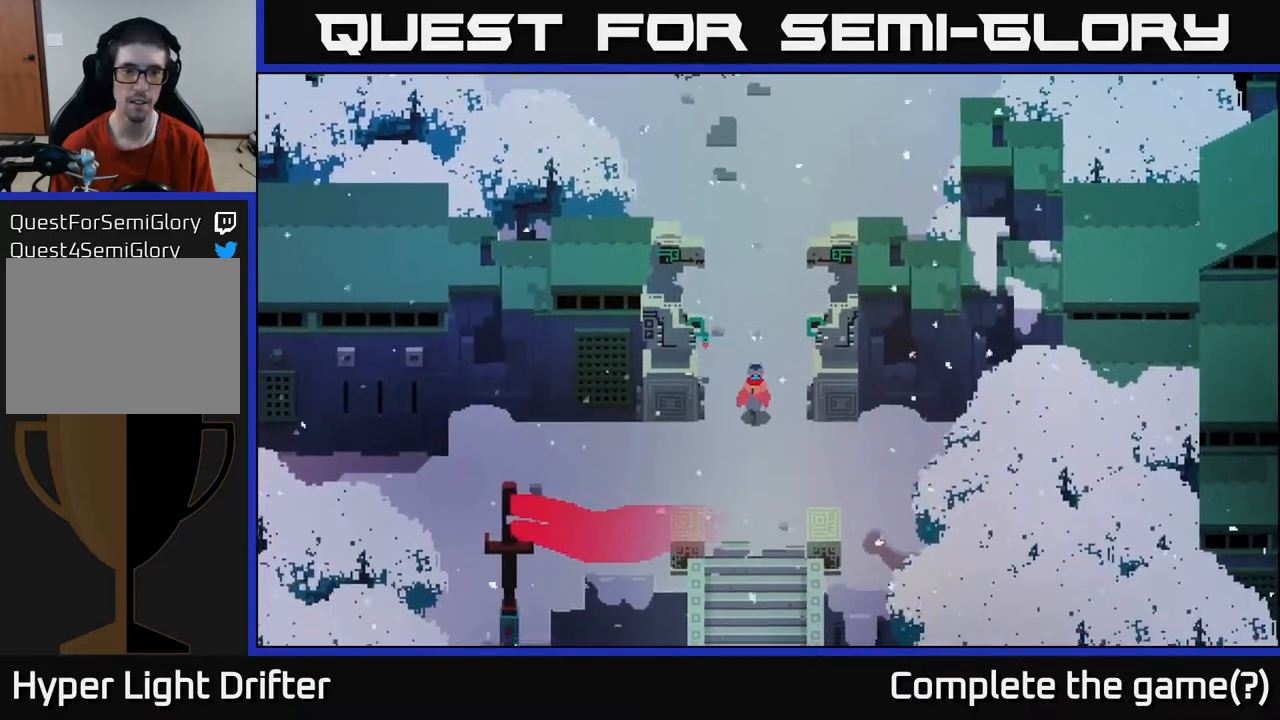
{"buttons": [], "left_stick": "left", "right_stick": "center", "events": [[150, "left_stick", "down-left"], [433, "left_stick", "left"]]}
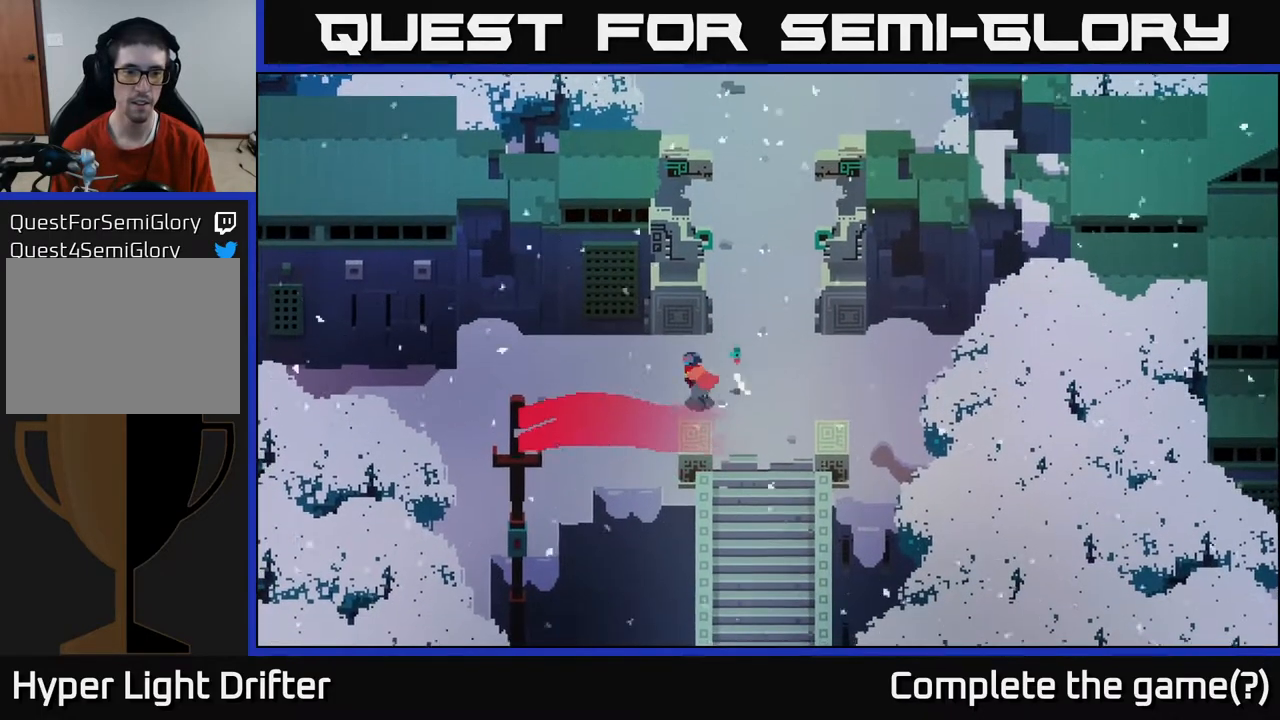
{"buttons": [], "left_stick": "left", "right_stick": "center", "events": []}
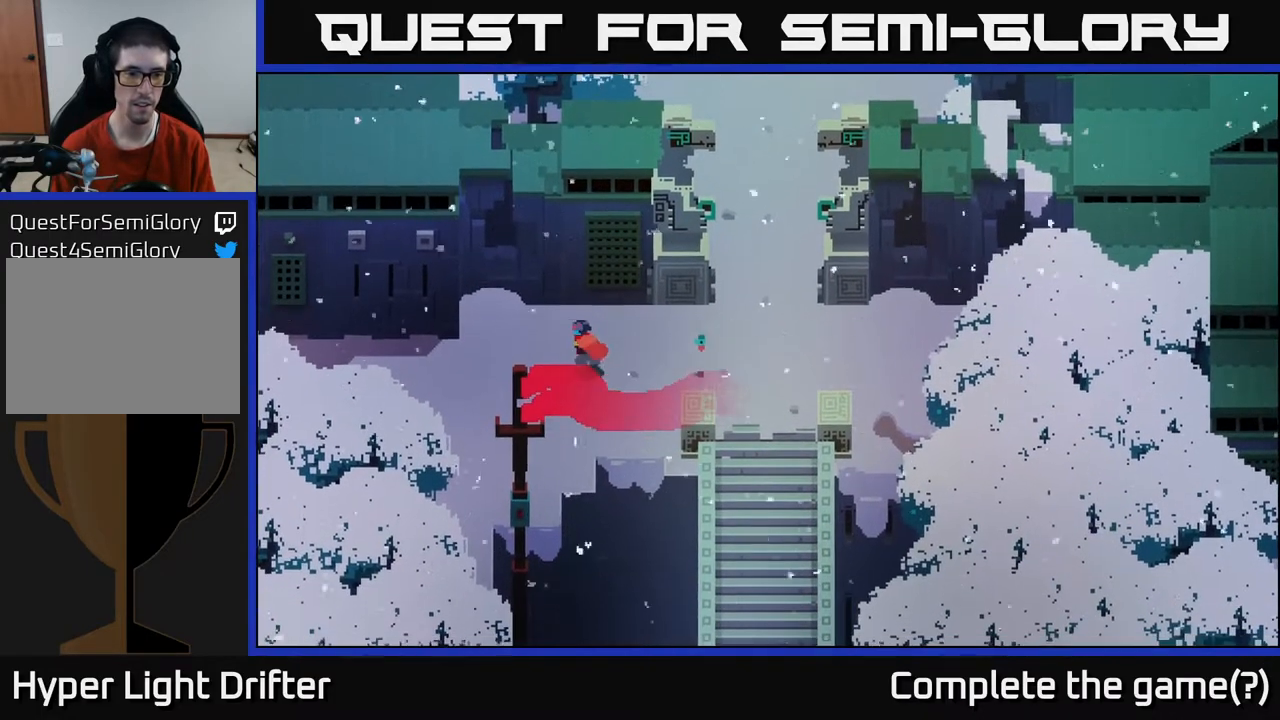
{"buttons": [], "left_stick": "left", "right_stick": "center", "events": []}
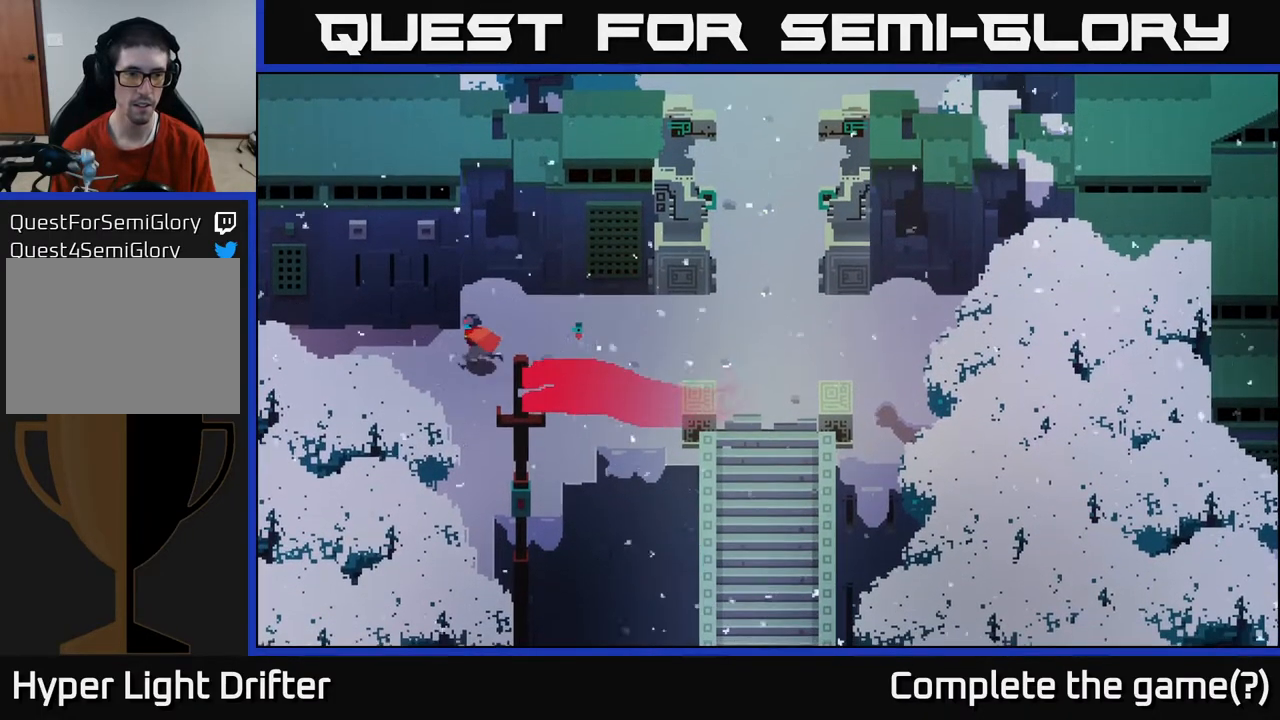
{"buttons": [], "left_stick": "left", "right_stick": "center", "events": []}
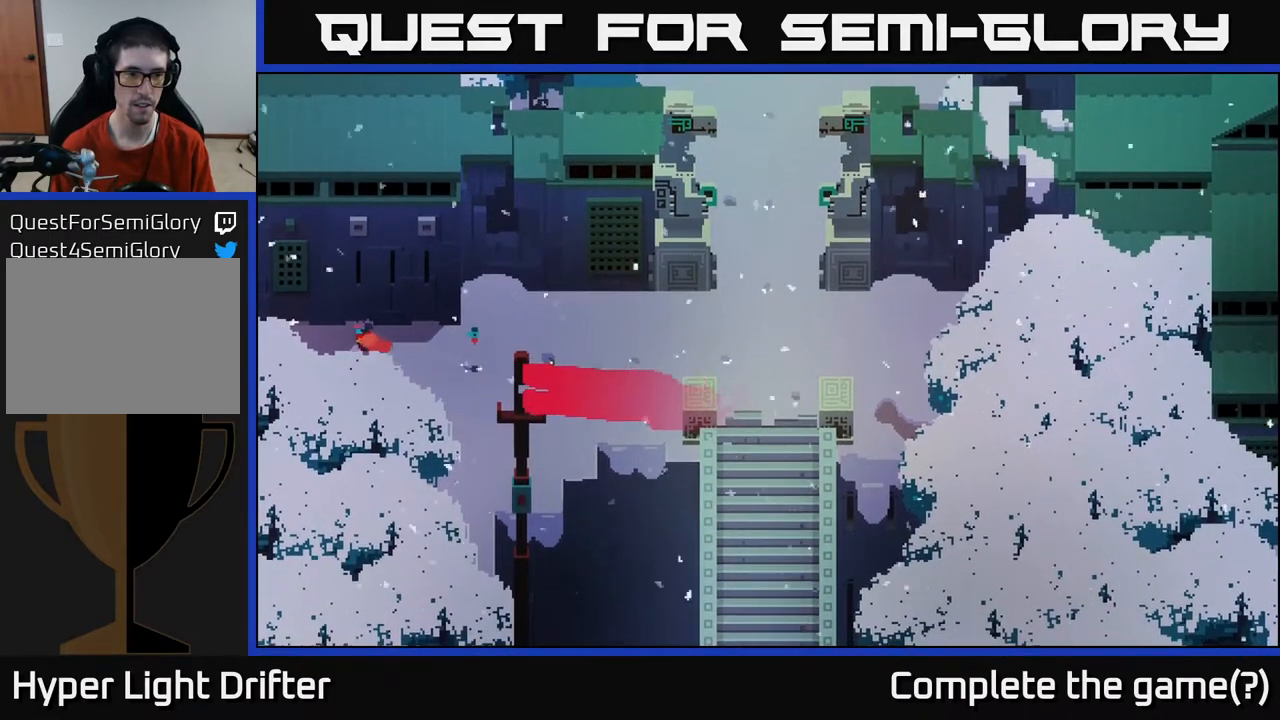
{"buttons": [], "left_stick": "left", "right_stick": "center", "events": []}
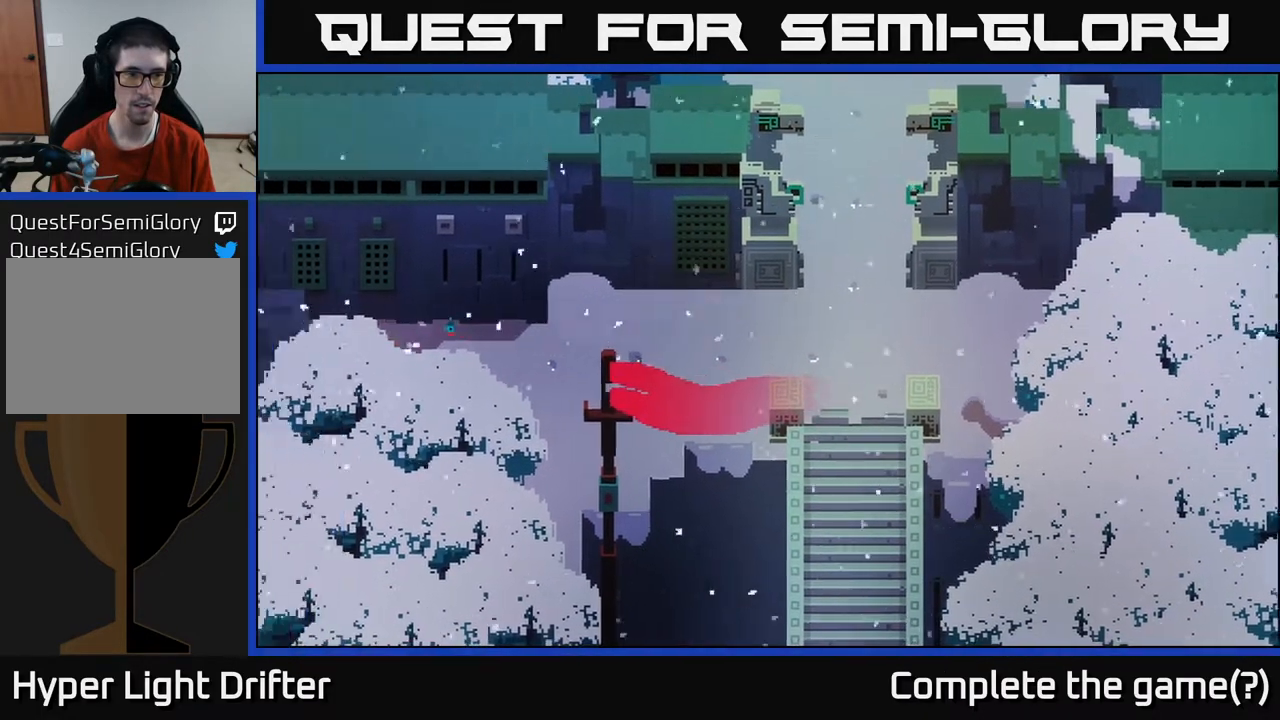
{"buttons": [], "left_stick": "down", "right_stick": "center", "events": [[150, "left_stick", "down-left"], [483, "left_stick", "down"]]}
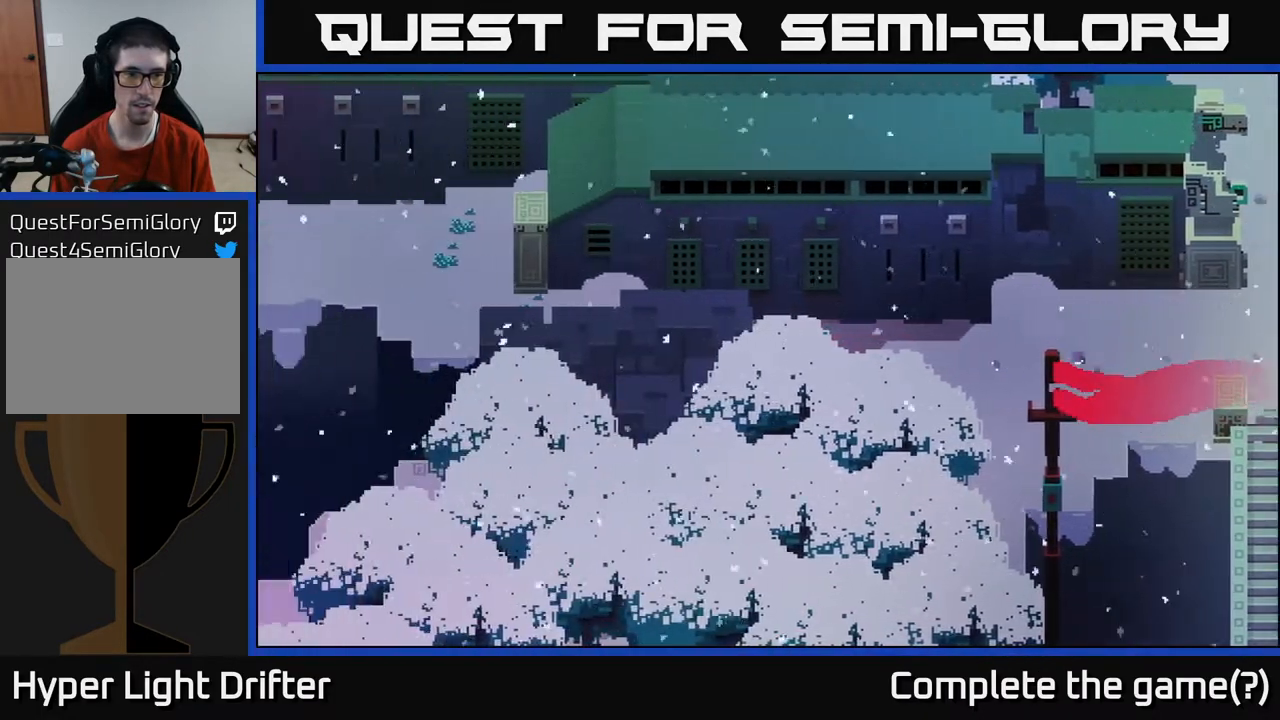
{"buttons": [], "left_stick": "left", "right_stick": "center", "events": [[367, "left_stick", "left"]]}
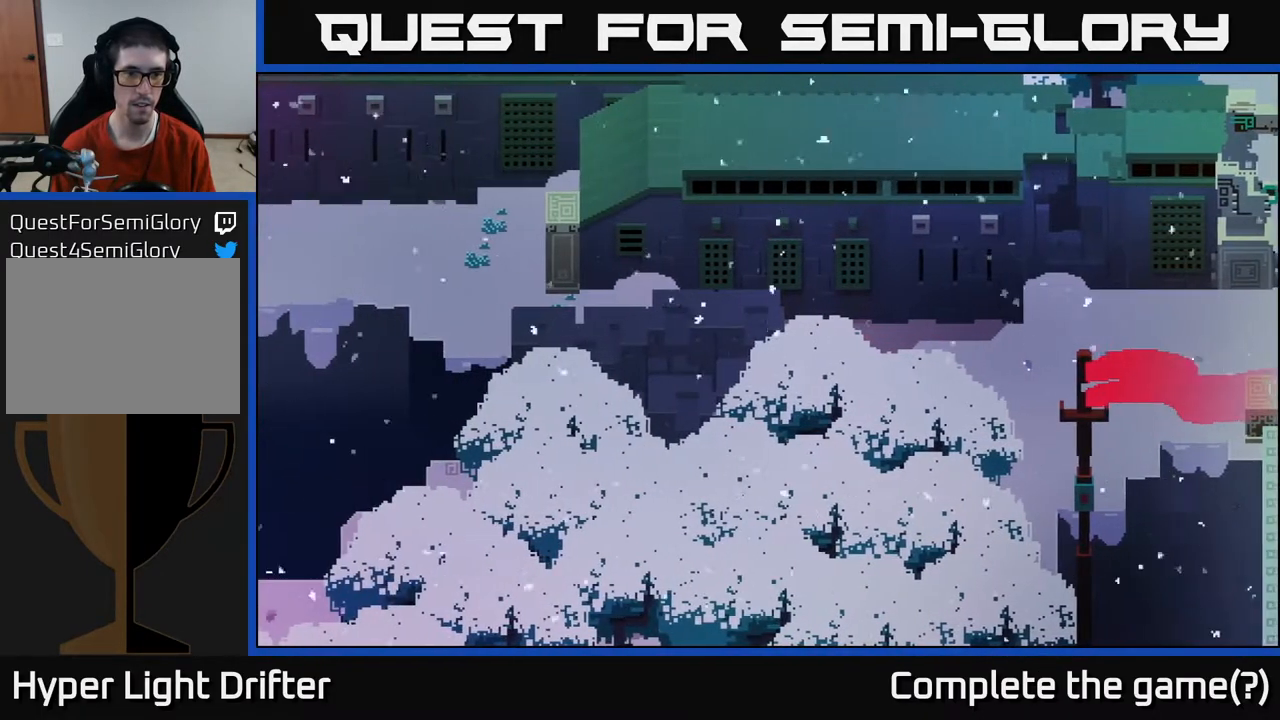
{"buttons": [], "left_stick": "center", "right_stick": "center", "events": [[100, "left_stick", "center"]]}
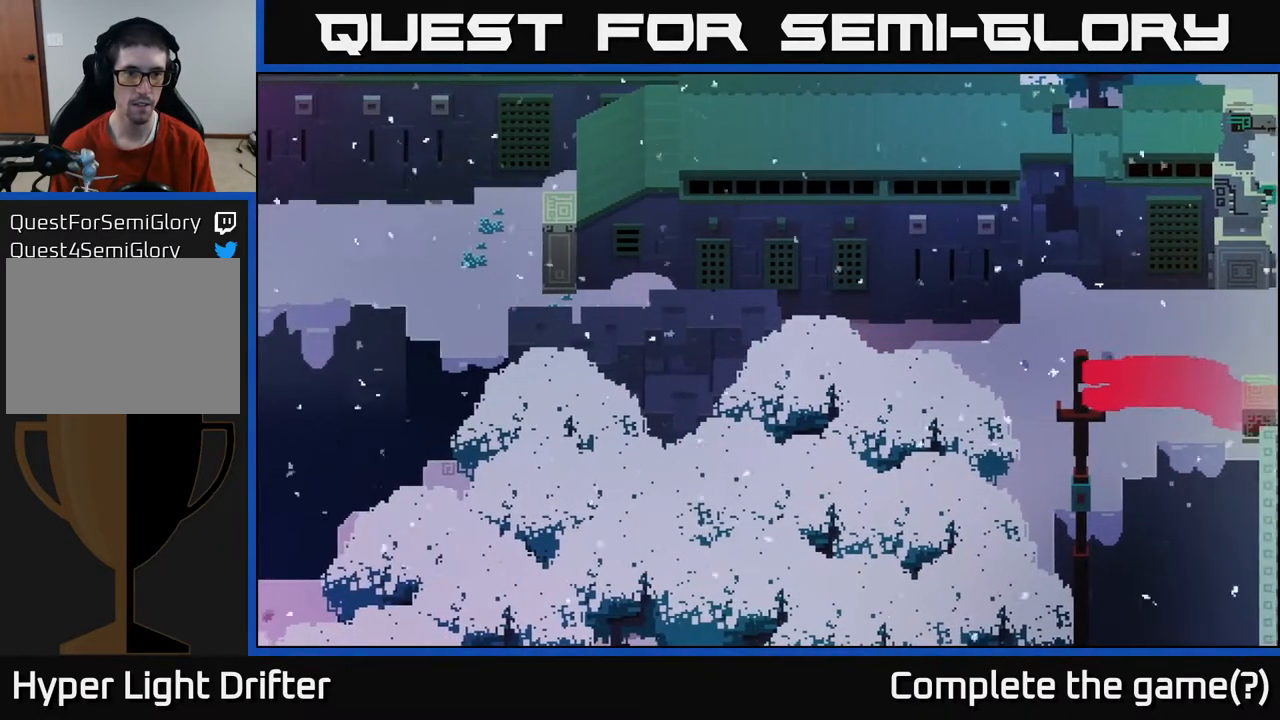
{"buttons": [], "left_stick": "center", "right_stick": "center", "events": []}
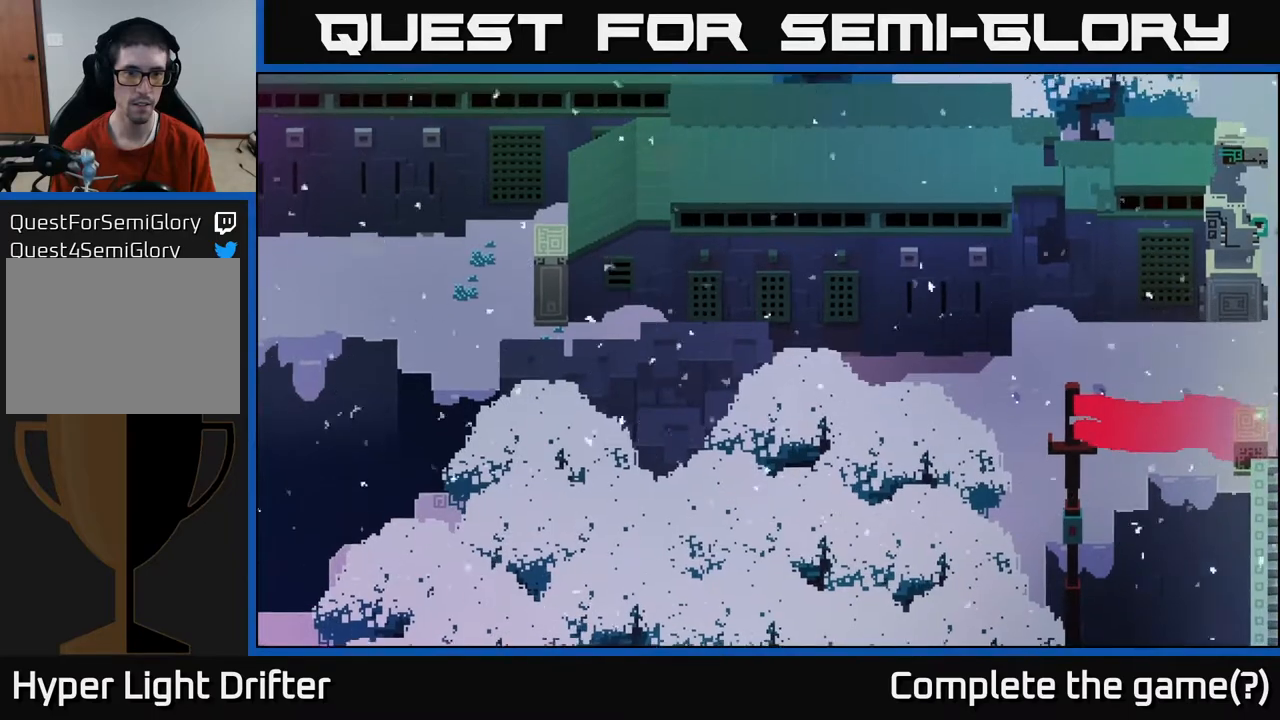
{"buttons": [], "left_stick": "center", "right_stick": "center", "events": [[383, "SELECT", "down"], [467, "SELECT", "up"]]}